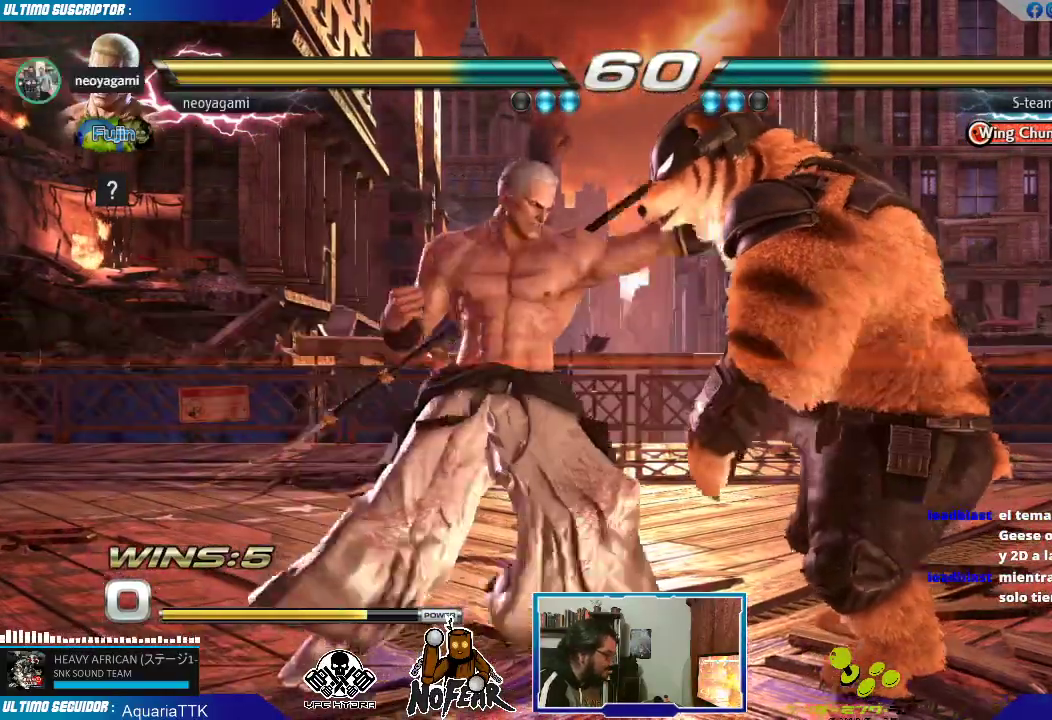
Gameplay with a controller (arcade stick); each line is a JSON object with the inputs held at the frame after it (dt_ms = milliseconds from this image to that frame). "events" lists button and stick changes between this image and that frame as [ms after this image, input, new state], when the widget could be followed in between. Not read: L3 R3 START.
{"dt_ms": 500, "buttons": [], "left_stick": "center"}
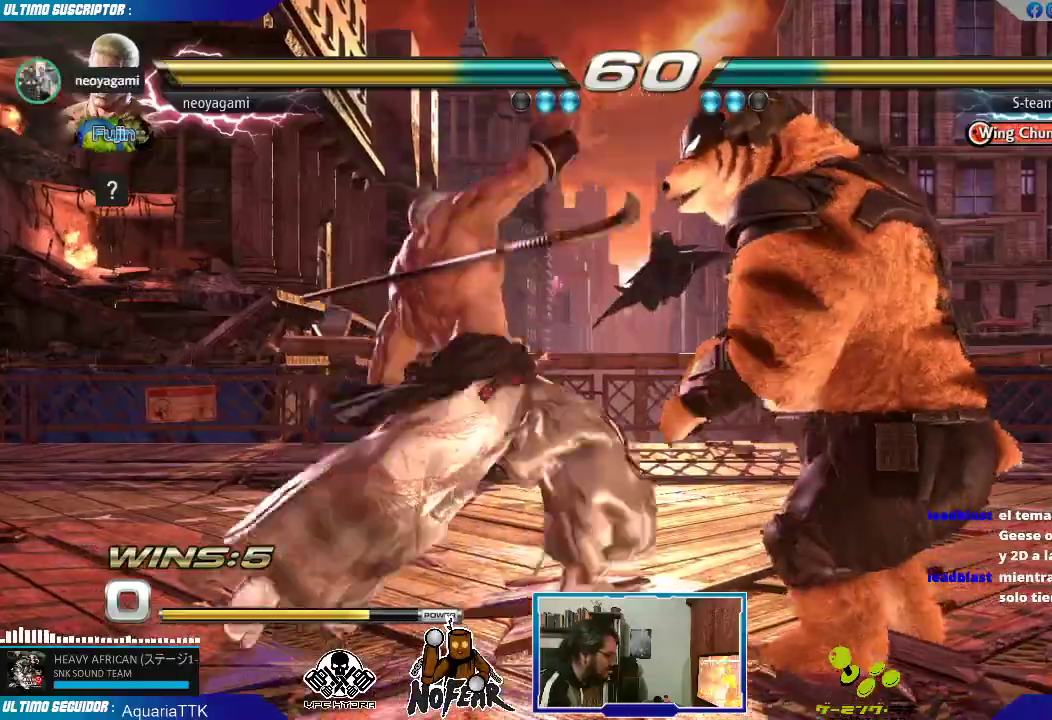
{"dt_ms": 500, "buttons": [], "left_stick": "left", "events": [[33, "L2", "down"], [100, "L2", "up"], [483, "left_stick", "left"]]}
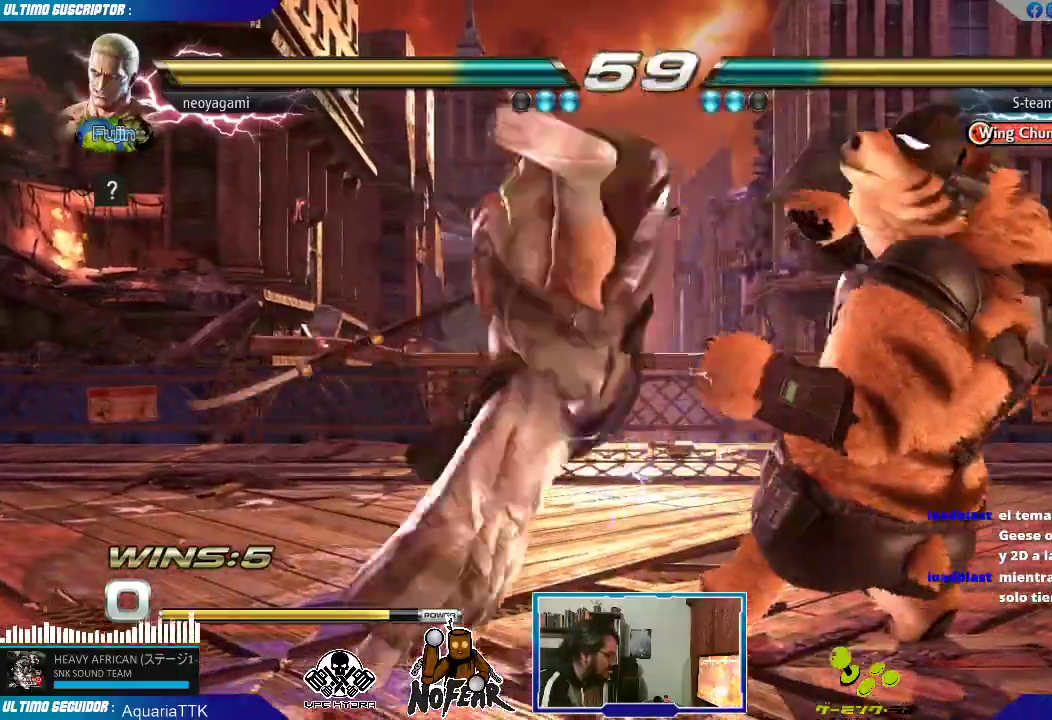
{"dt_ms": 1000, "buttons": [], "left_stick": "right"}
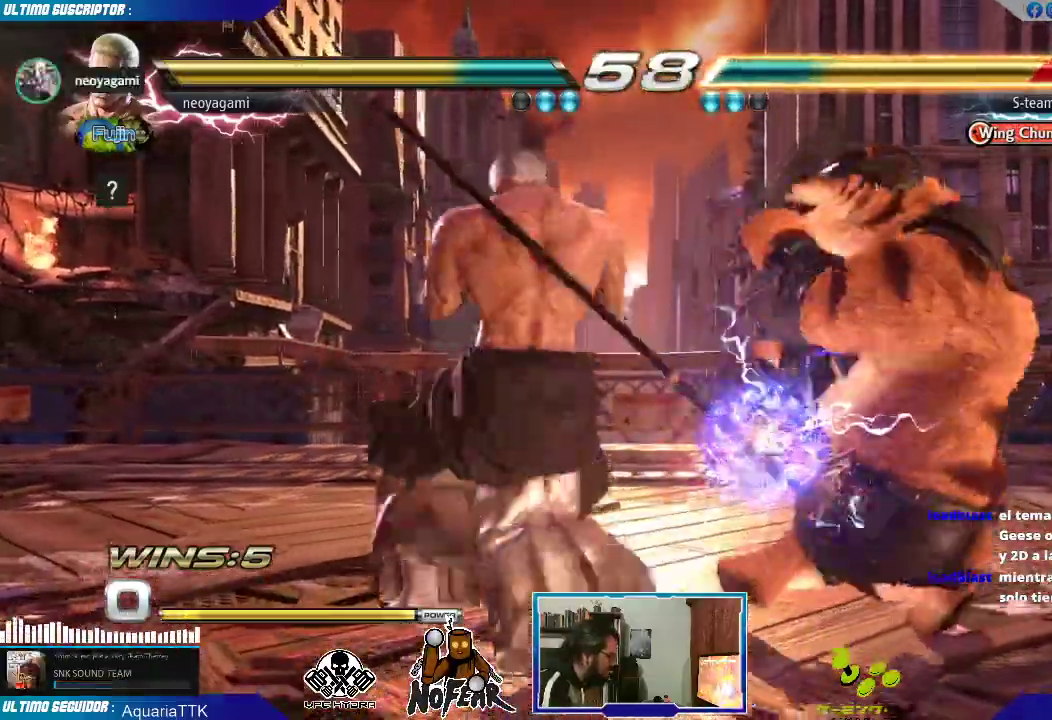
{"dt_ms": 500, "buttons": ["L2"], "left_stick": "left", "events": [[50, "left_stick", "down"], [150, "left_stick", "left"], [217, "L2", "down"]]}
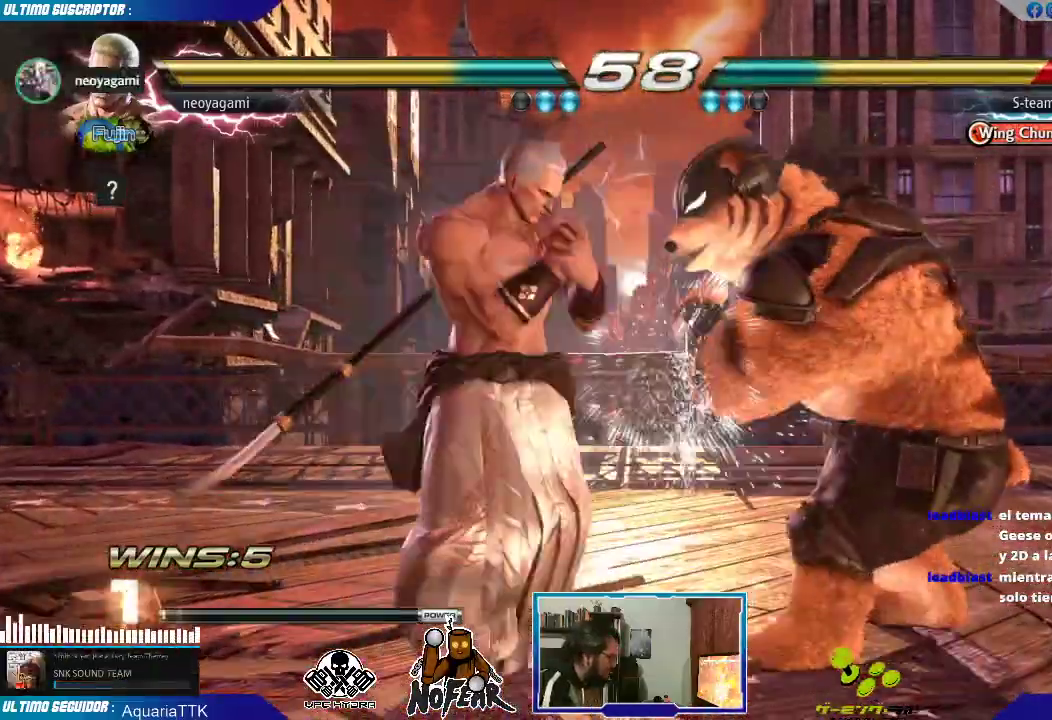
{"dt_ms": 500, "buttons": [], "left_stick": "center", "events": [[167, "L2", "up"], [417, "left_stick", "center"]]}
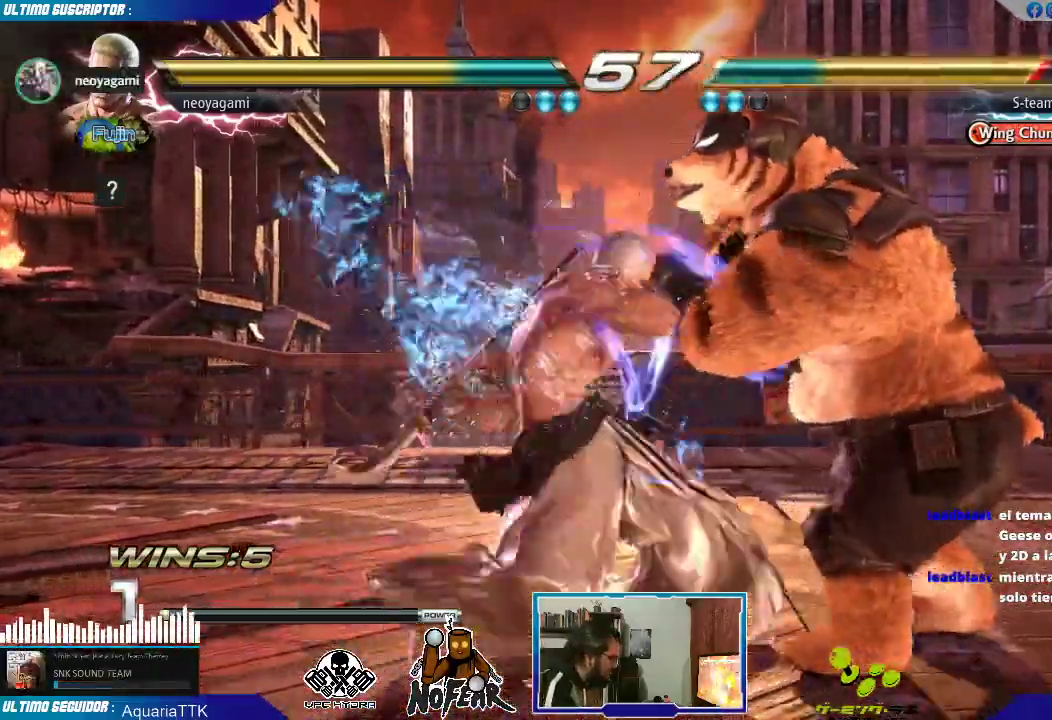
{"dt_ms": 500, "buttons": [], "left_stick": "right", "events": [[250, "left_stick", "left"], [350, "left_stick", "down"], [467, "L1", "down"], [467, "left_stick", "right"], [500, "L1", "up"]]}
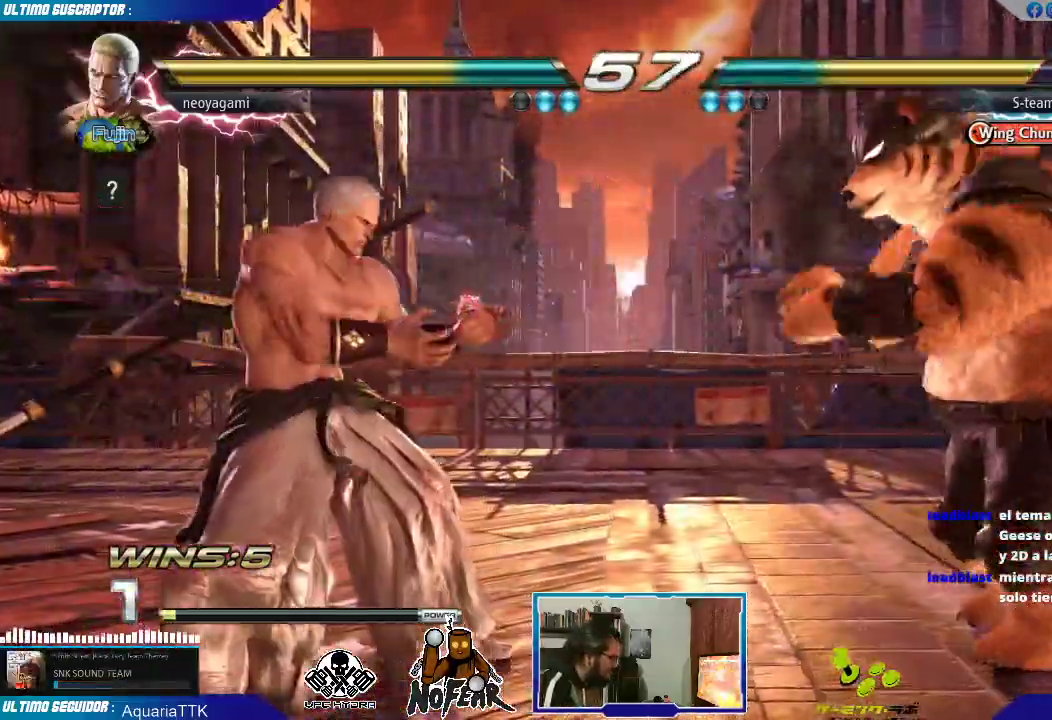
{"dt_ms": 500, "buttons": [], "left_stick": "center", "events": [[17, "left_stick", "center"]]}